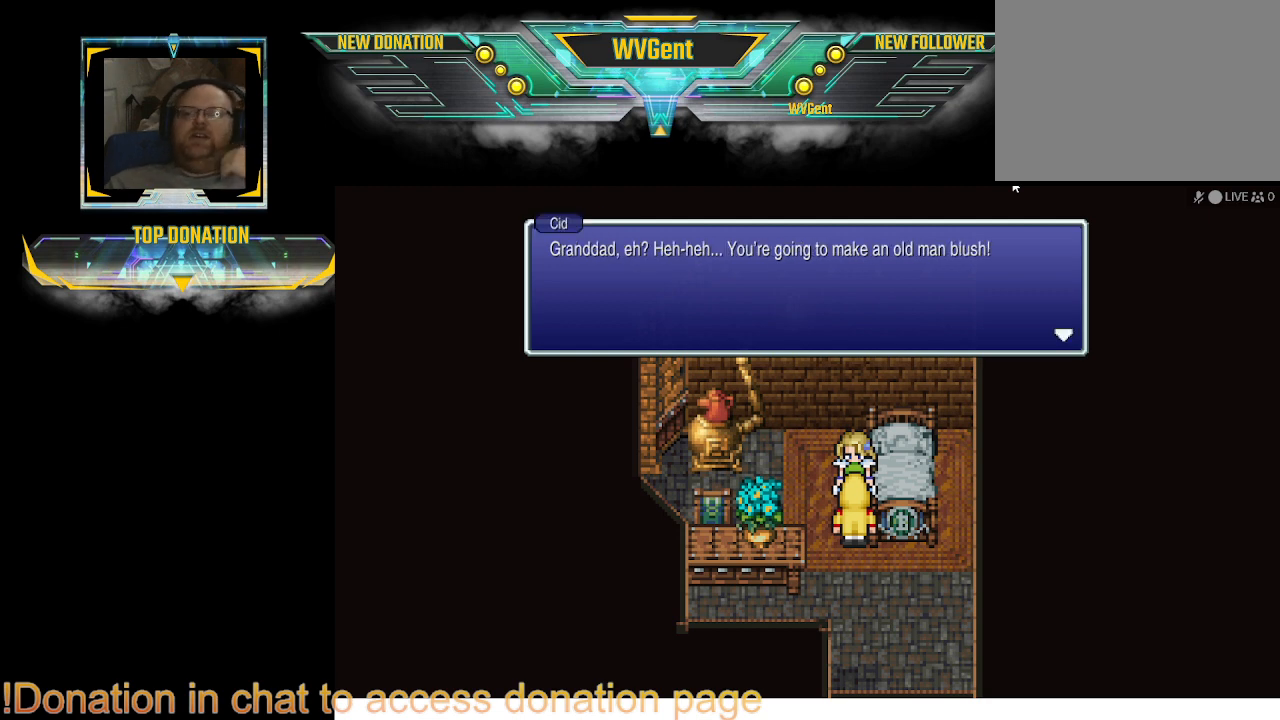
Gameplay with a controller (PlayStation layout); each line is a JSON object with the inputs held at the frame after it. "events" lists button and stick changes between this image and that frame as [ms after this image, input, new state], when the widget could be followed in between. Not read: L3 R3.
{"buttons": [], "left_stick": "center", "right_stick": "center", "events": []}
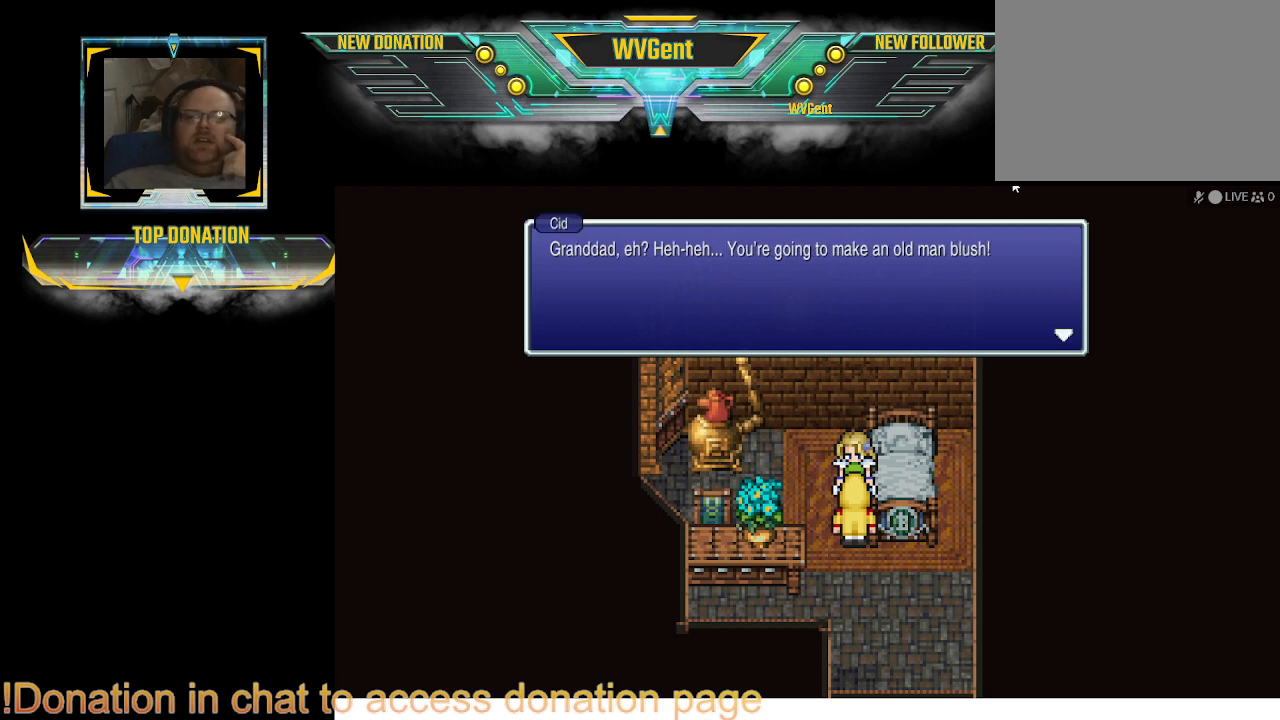
{"buttons": [], "left_stick": "center", "right_stick": "center", "events": []}
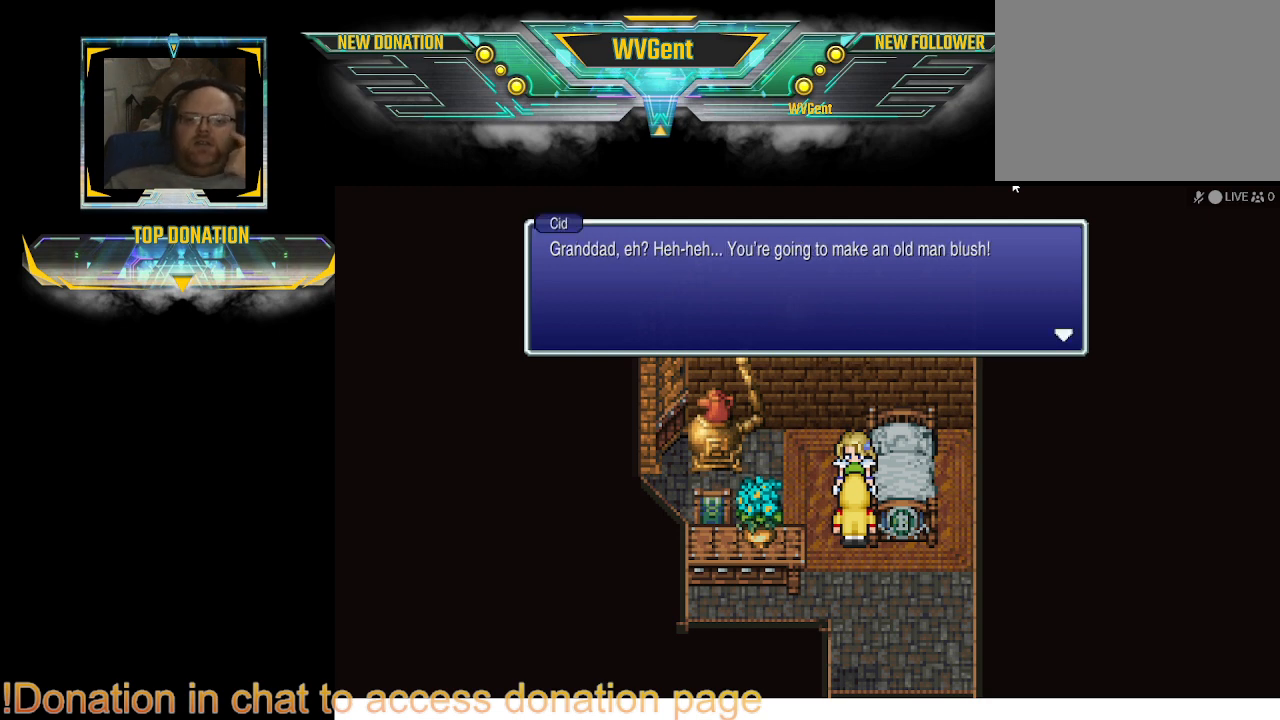
{"buttons": [], "left_stick": "center", "right_stick": "center", "events": []}
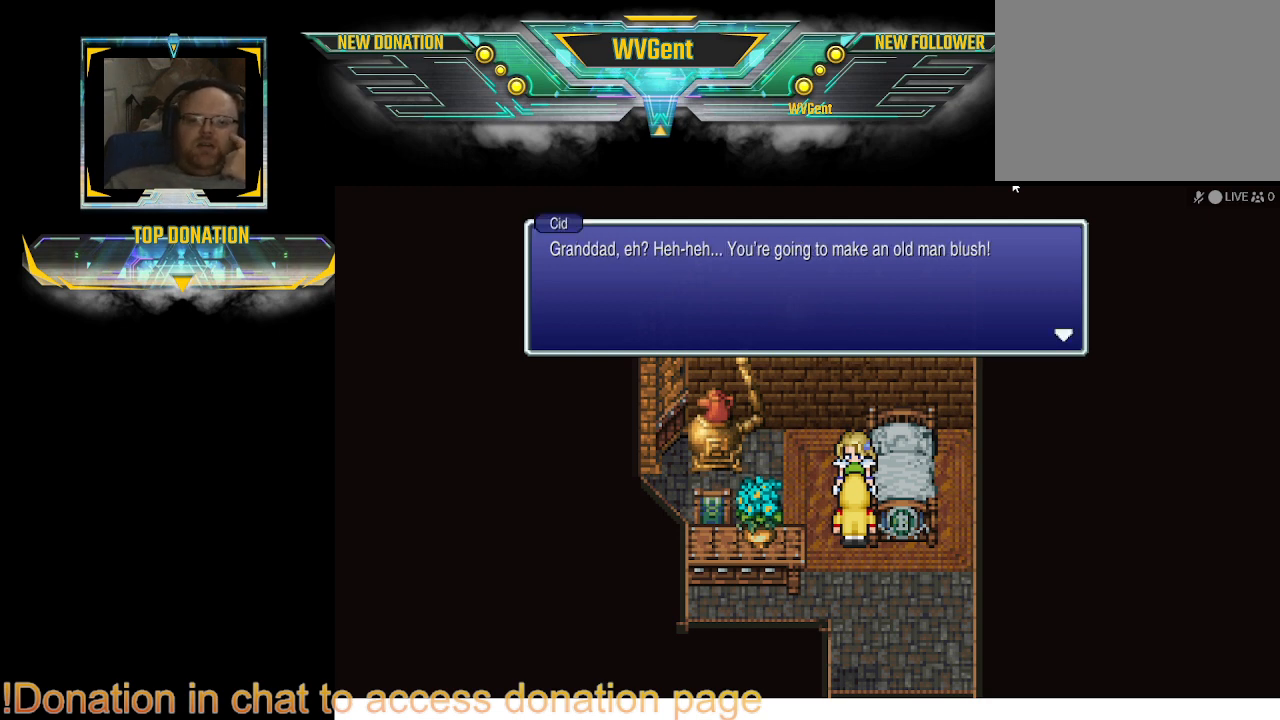
{"buttons": [], "left_stick": "center", "right_stick": "center", "events": [[167, "CROSS", "down"], [300, "CROSS", "up"]]}
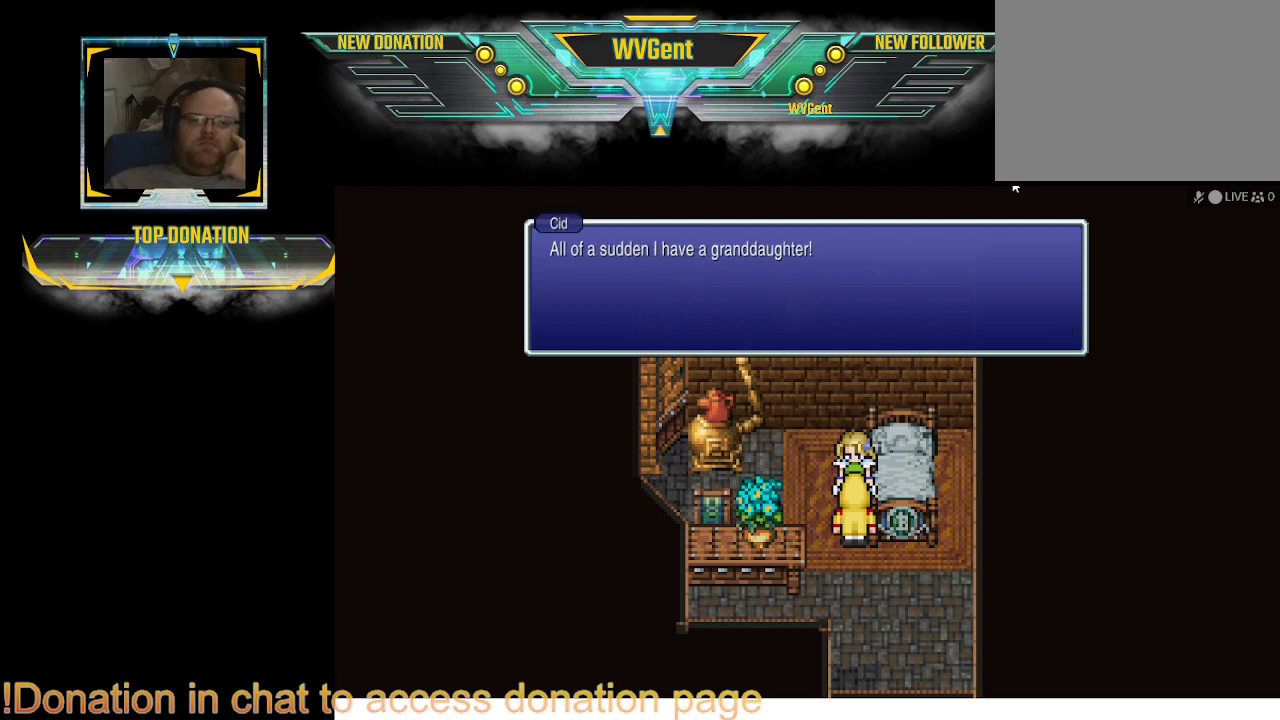
{"buttons": [], "left_stick": "center", "right_stick": "center", "events": []}
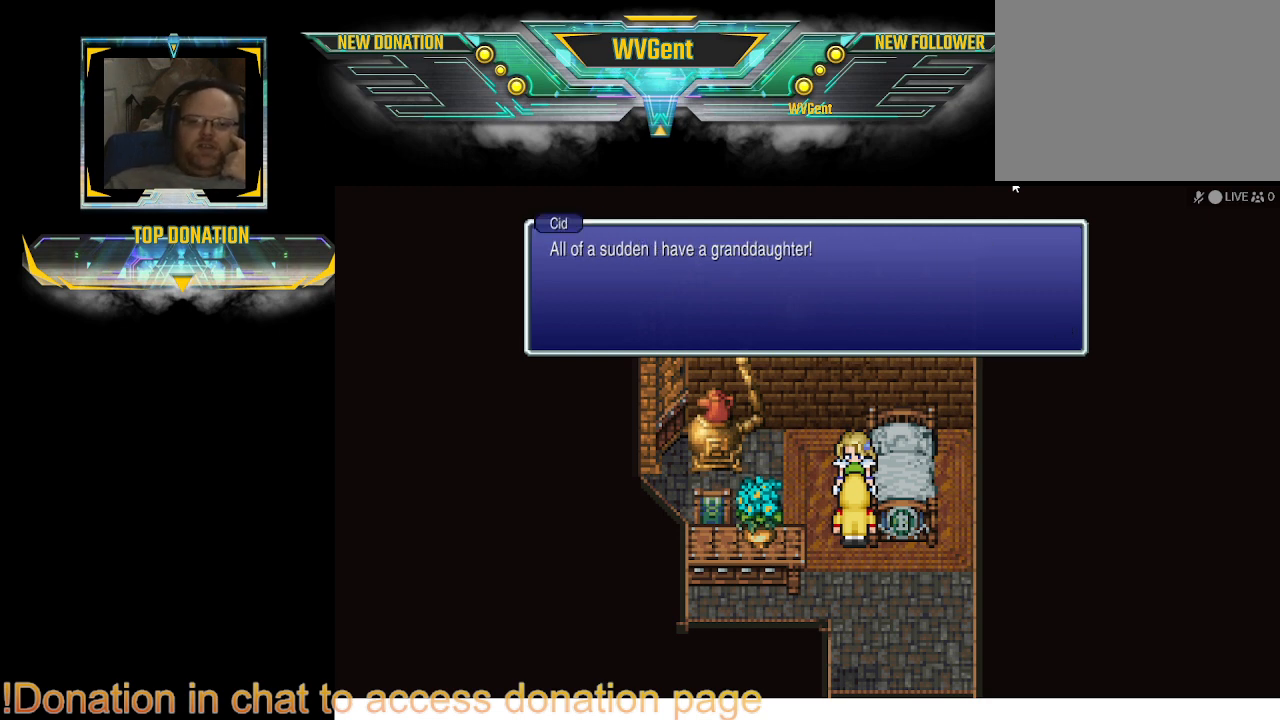
{"buttons": [], "left_stick": "center", "right_stick": "center", "events": []}
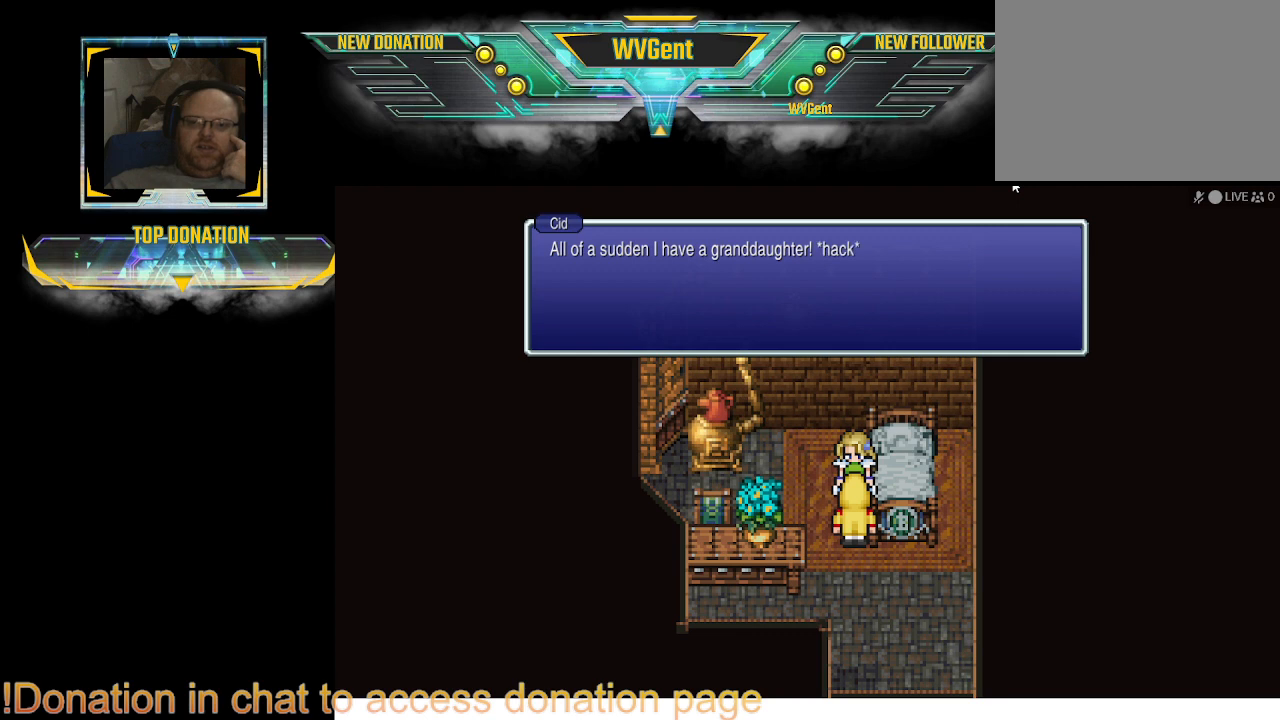
{"buttons": [], "left_stick": "center", "right_stick": "center", "events": []}
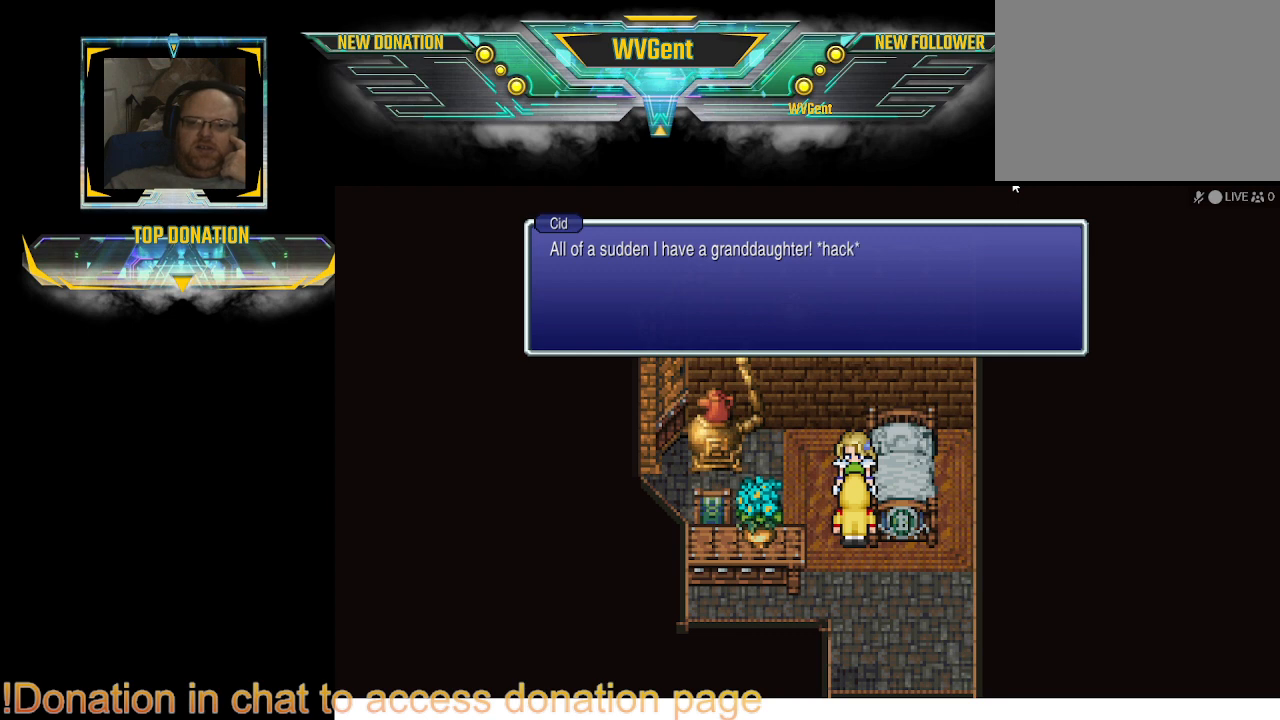
{"buttons": [], "left_stick": "center", "right_stick": "center", "events": []}
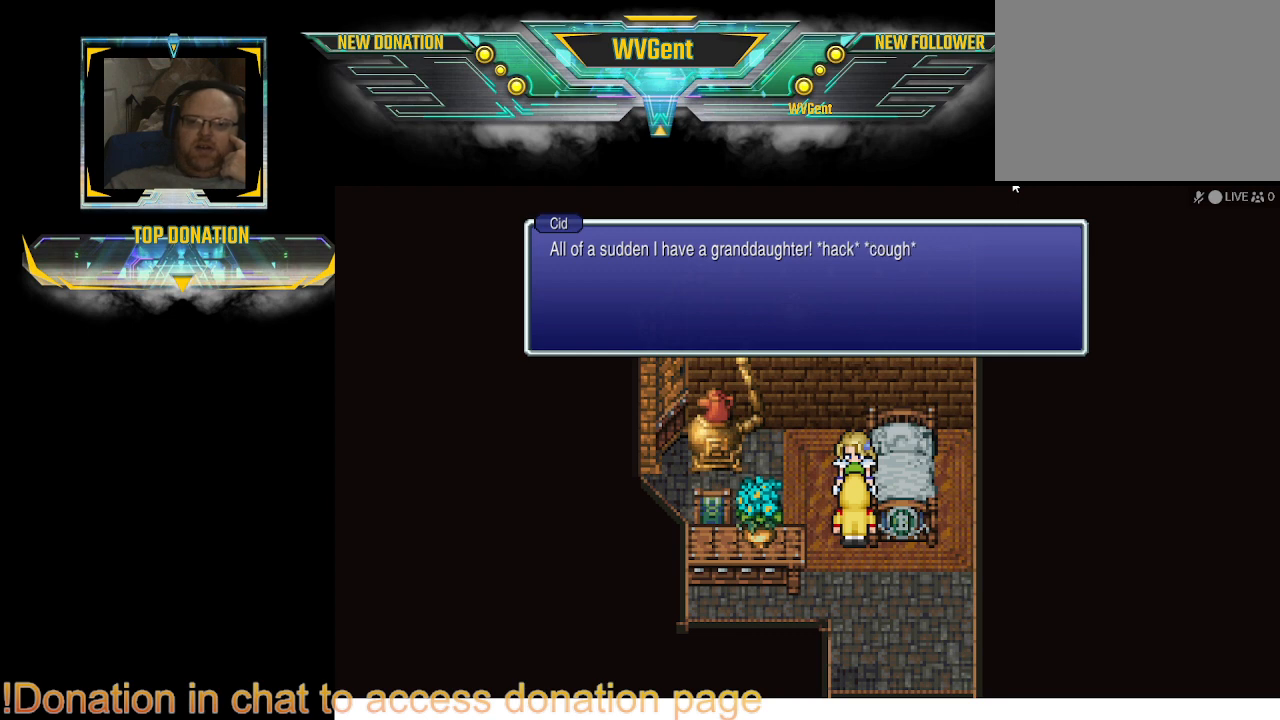
{"buttons": [], "left_stick": "center", "right_stick": "center", "events": []}
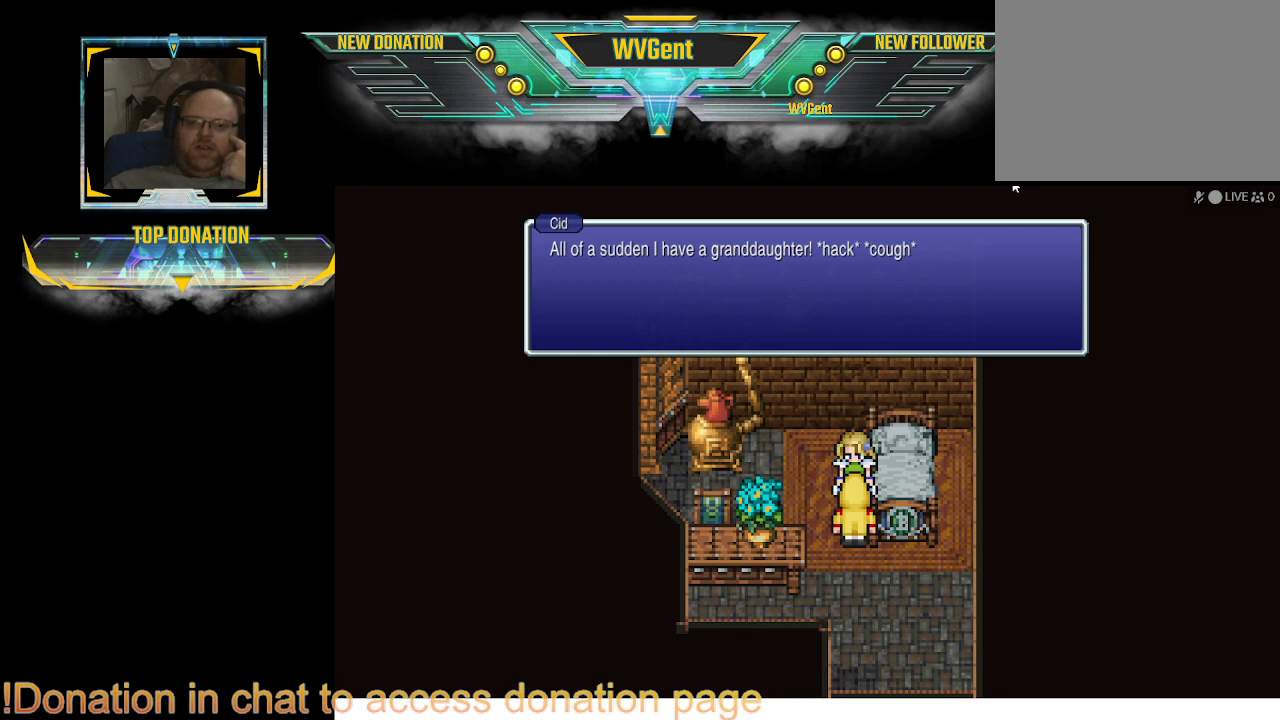
{"buttons": [], "left_stick": "center", "right_stick": "center", "events": []}
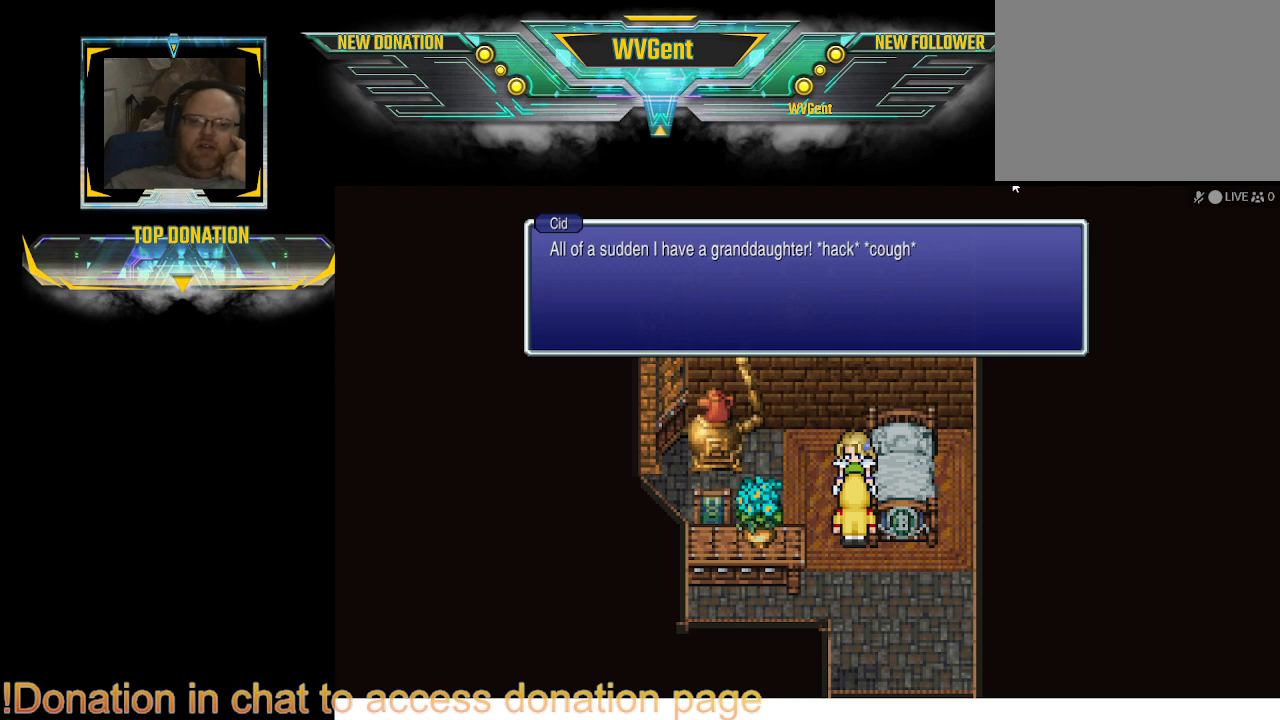
{"buttons": [], "left_stick": "center", "right_stick": "center", "events": []}
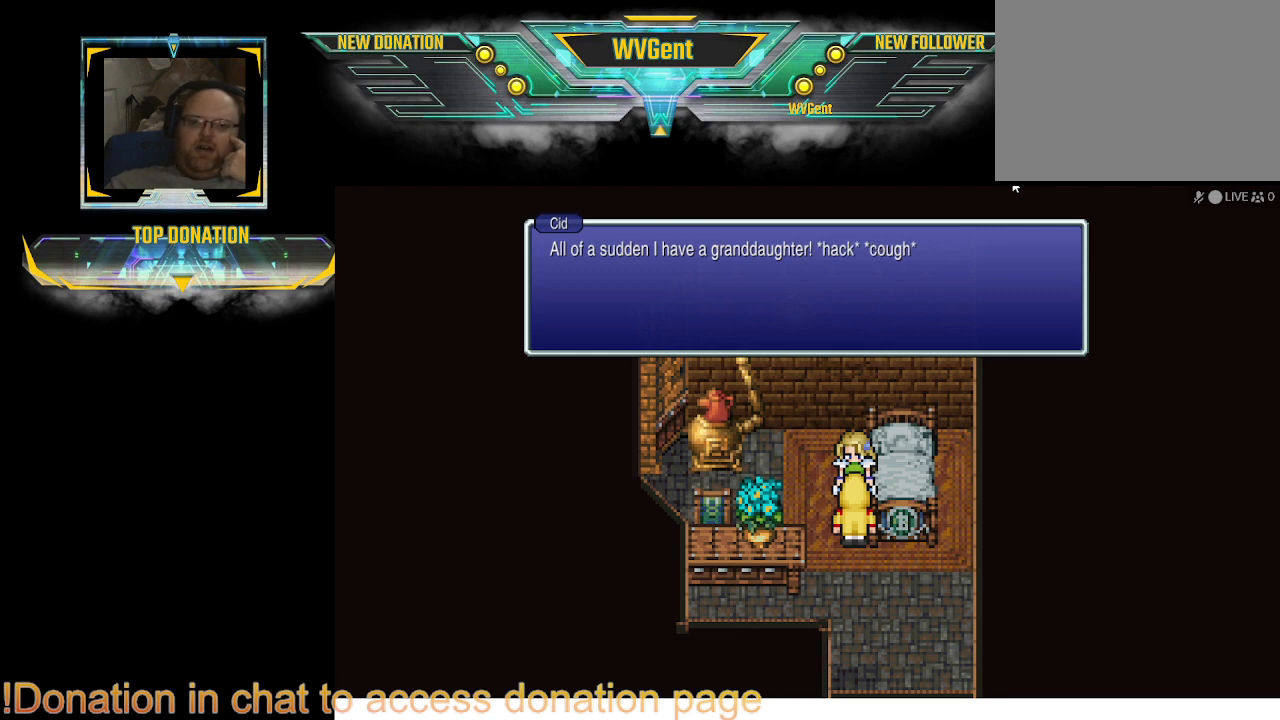
{"buttons": ["CROSS"], "left_stick": "center", "right_stick": "center", "events": [[433, "CROSS", "down"]]}
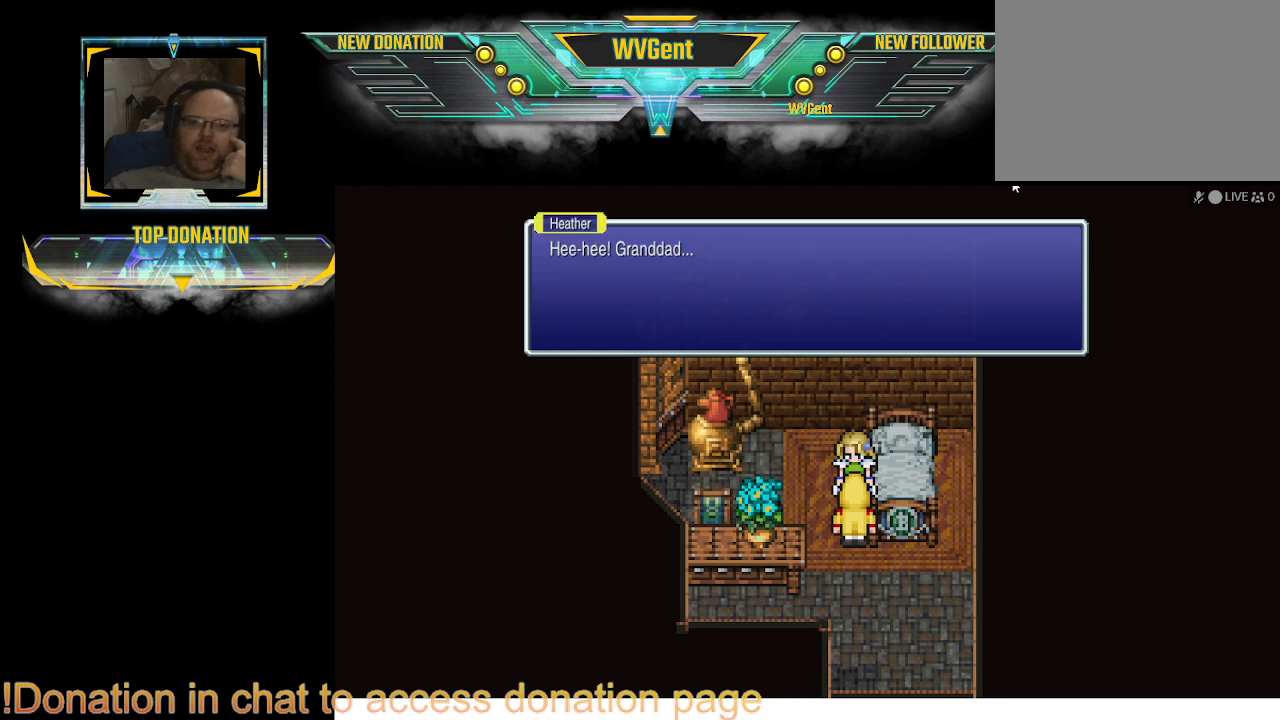
{"buttons": [], "left_stick": "center", "right_stick": "center", "events": [[100, "CROSS", "up"]]}
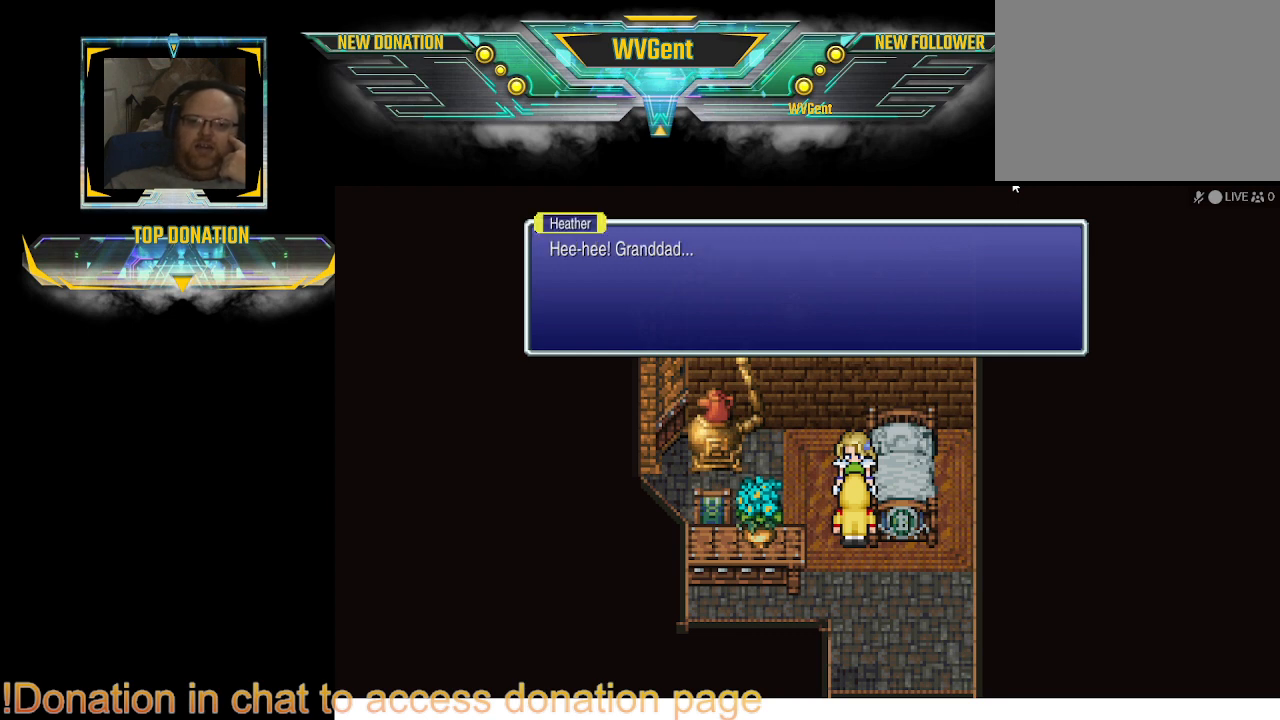
{"buttons": [], "left_stick": "center", "right_stick": "center", "events": []}
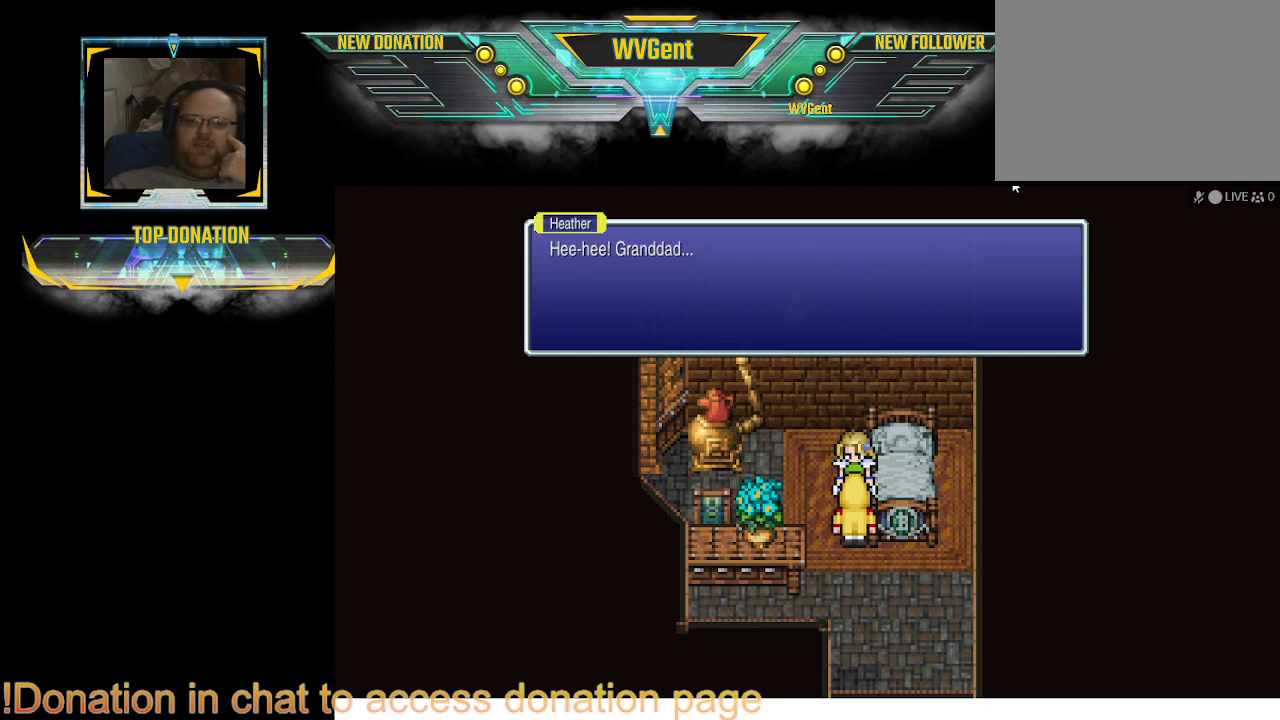
{"buttons": [], "left_stick": "center", "right_stick": "center", "events": [[200, "CROSS", "down"], [367, "CROSS", "up"]]}
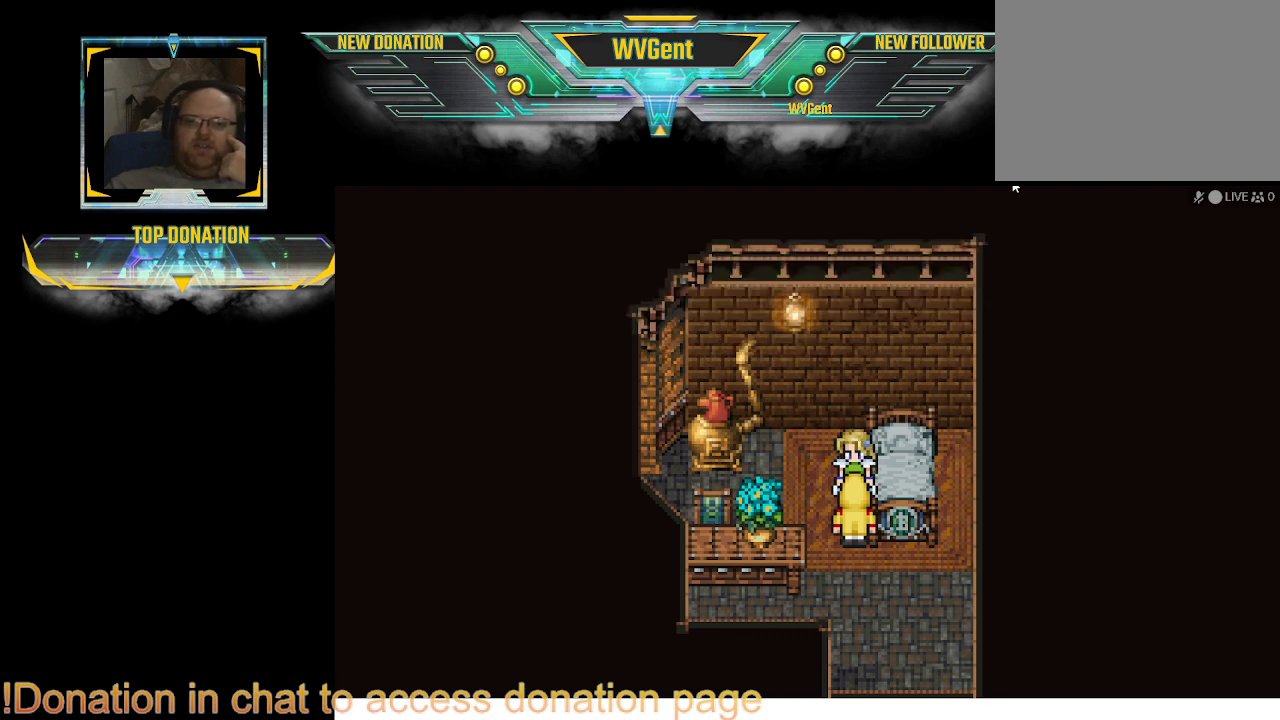
{"buttons": [], "left_stick": "center", "right_stick": "center", "events": []}
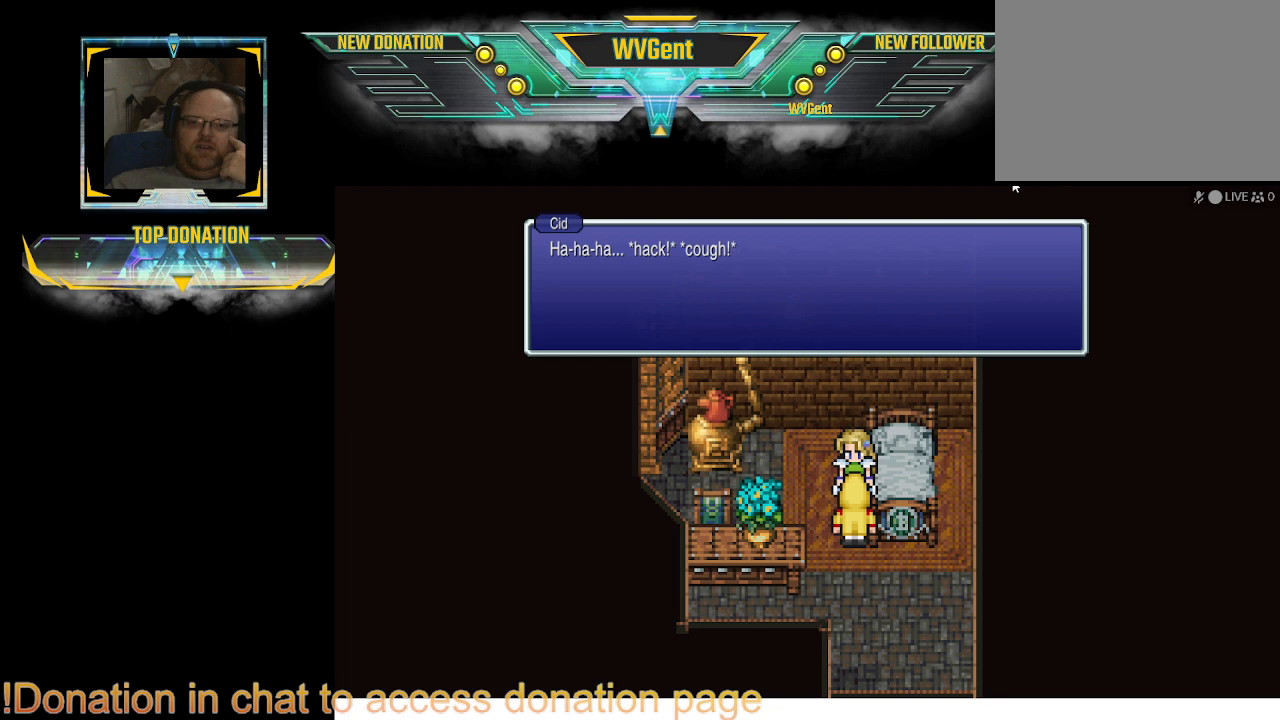
{"buttons": [], "left_stick": "center", "right_stick": "center", "events": []}
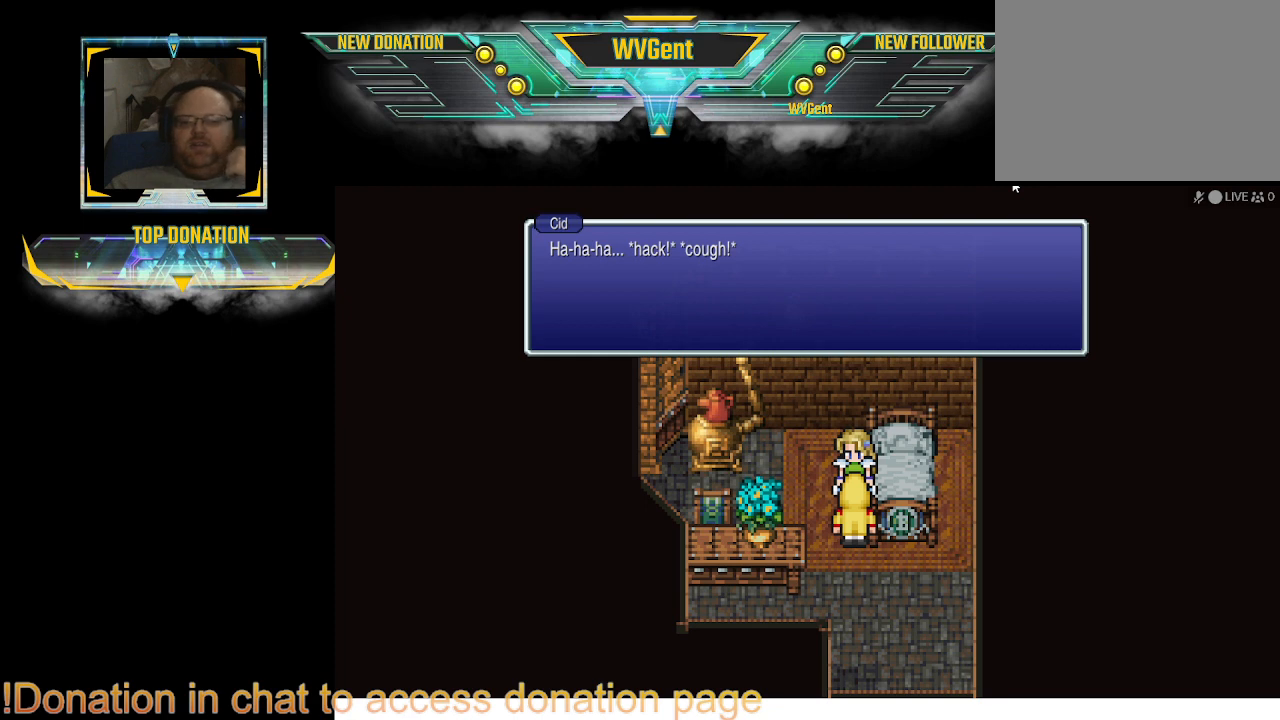
{"buttons": [], "left_stick": "center", "right_stick": "center", "events": []}
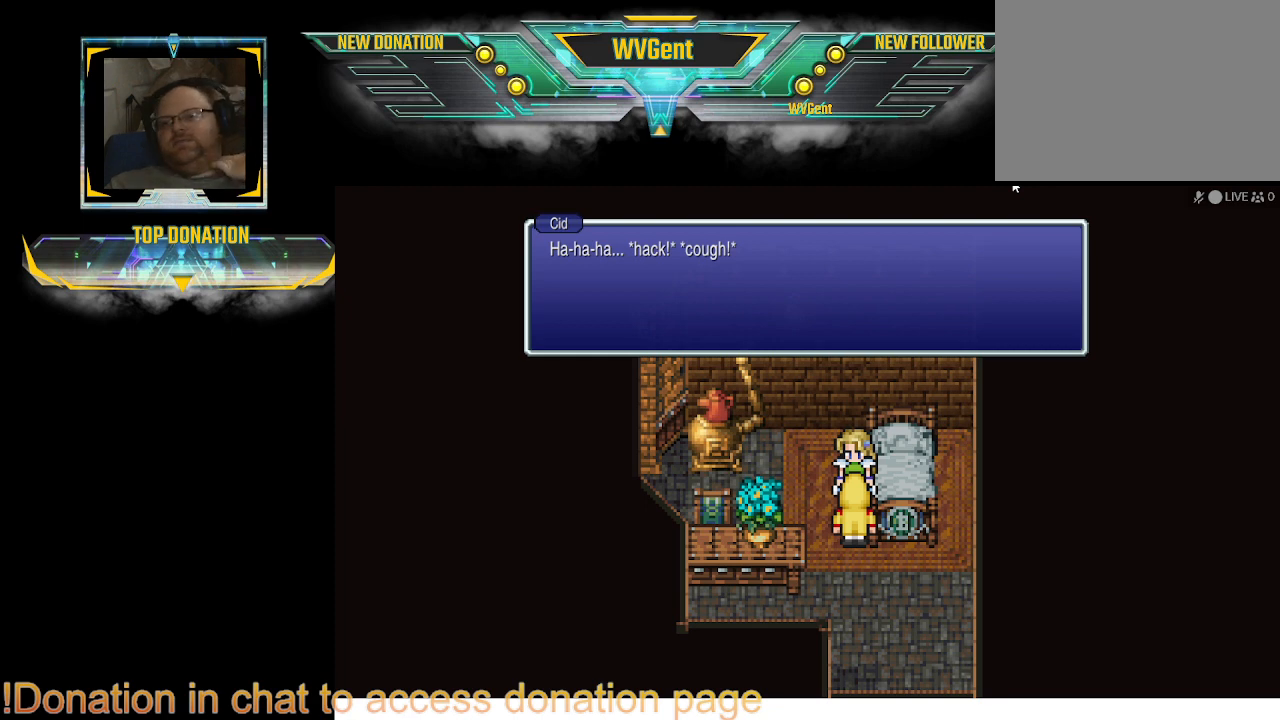
{"buttons": [], "left_stick": "center", "right_stick": "center", "events": [[233, "CROSS", "down"], [433, "CROSS", "up"]]}
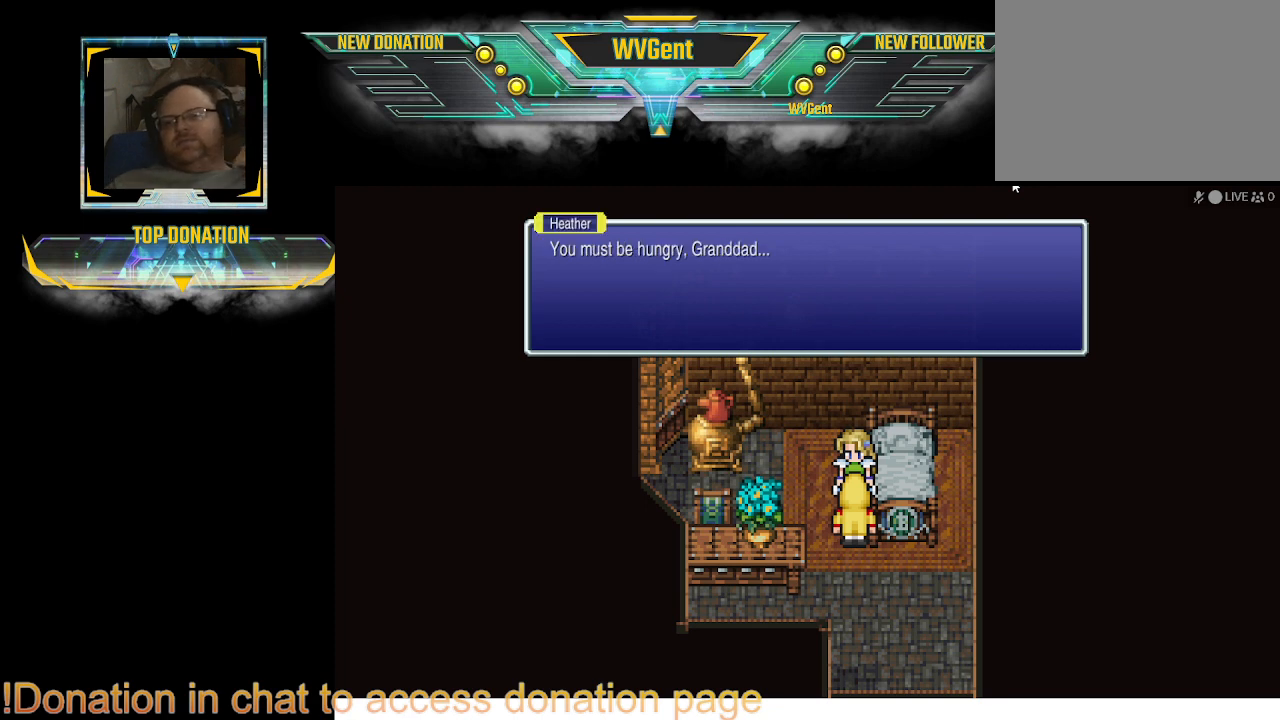
{"buttons": [], "left_stick": "center", "right_stick": "center", "events": []}
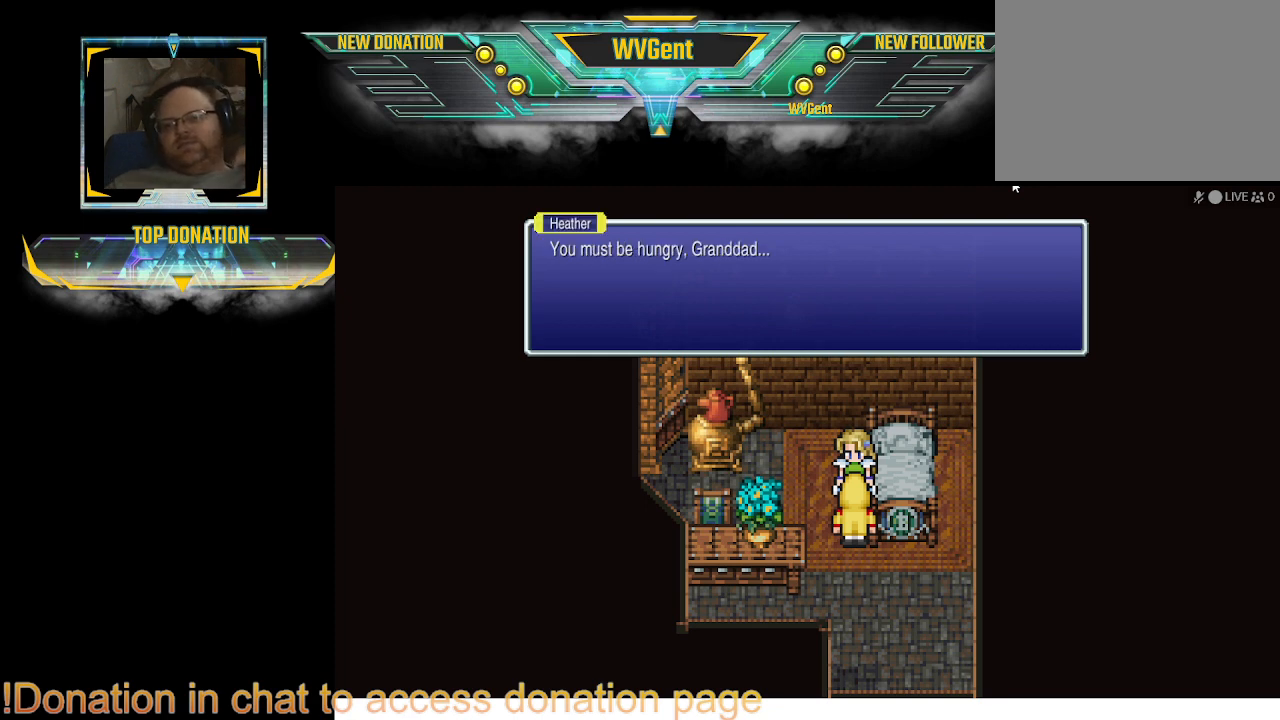
{"buttons": [], "left_stick": "center", "right_stick": "center", "events": []}
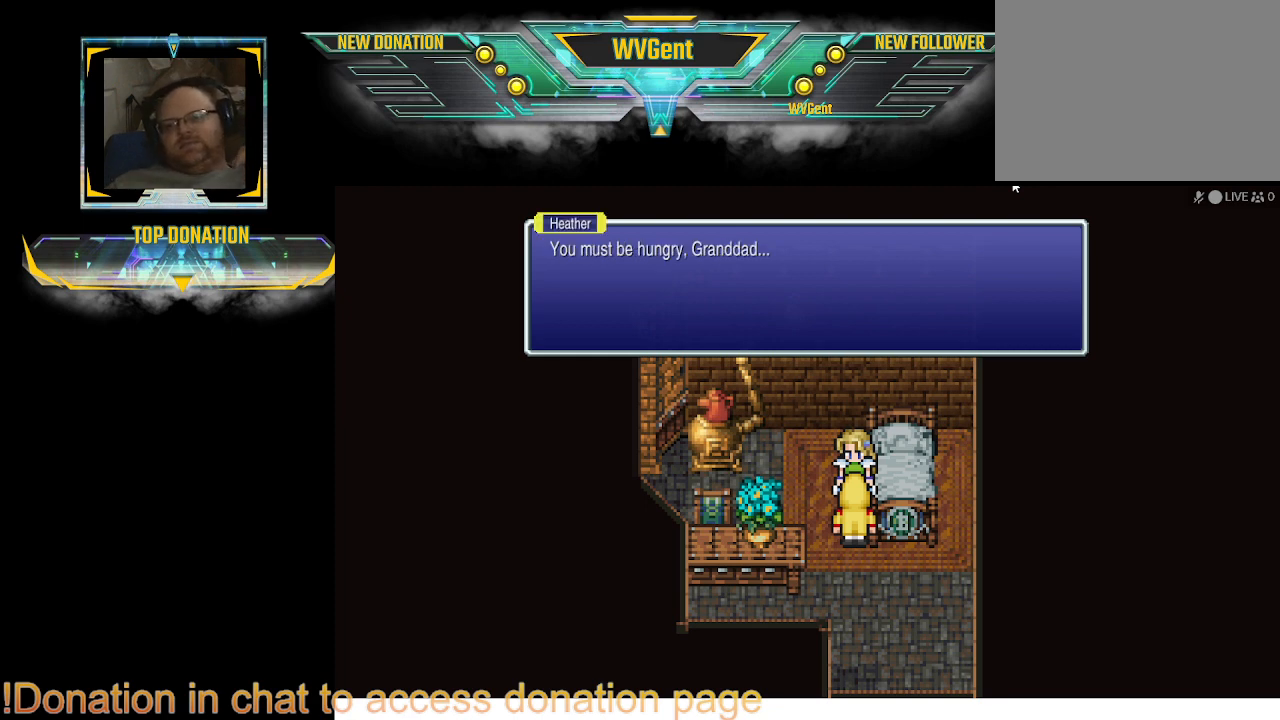
{"buttons": [], "left_stick": "center", "right_stick": "center", "events": [[300, "CROSS", "down"], [467, "CROSS", "up"]]}
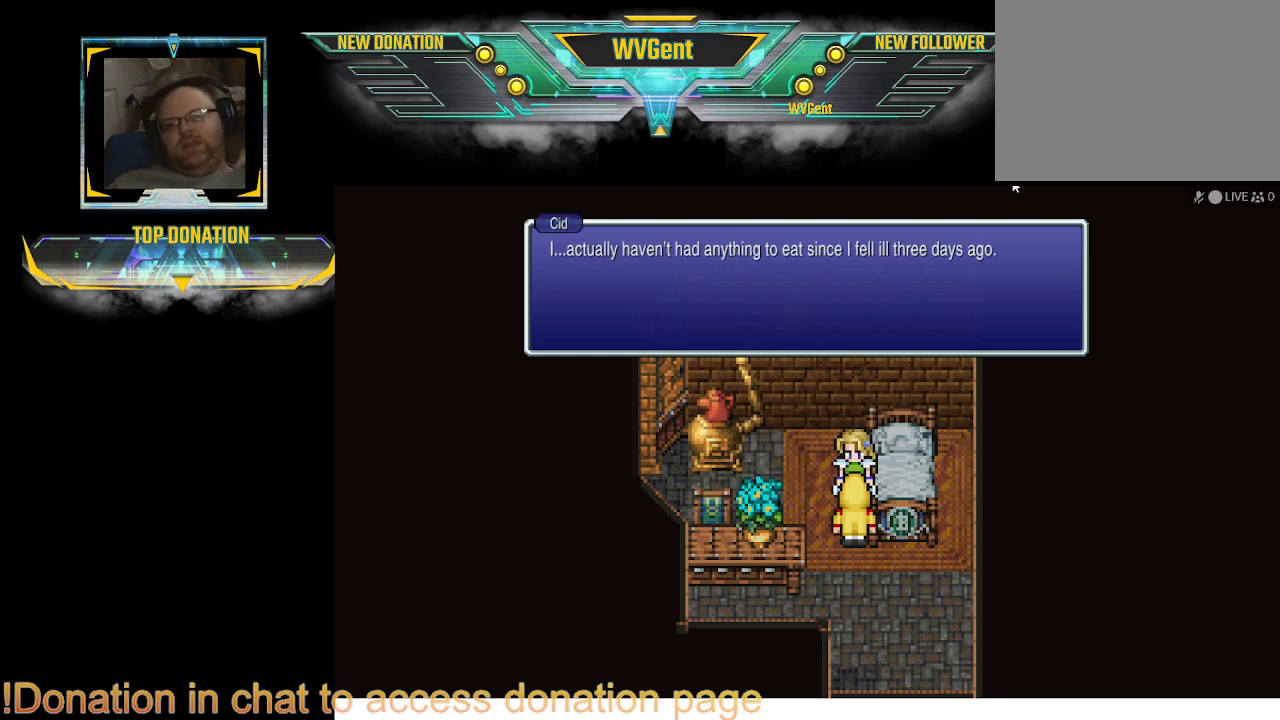
{"buttons": [], "left_stick": "center", "right_stick": "center", "events": []}
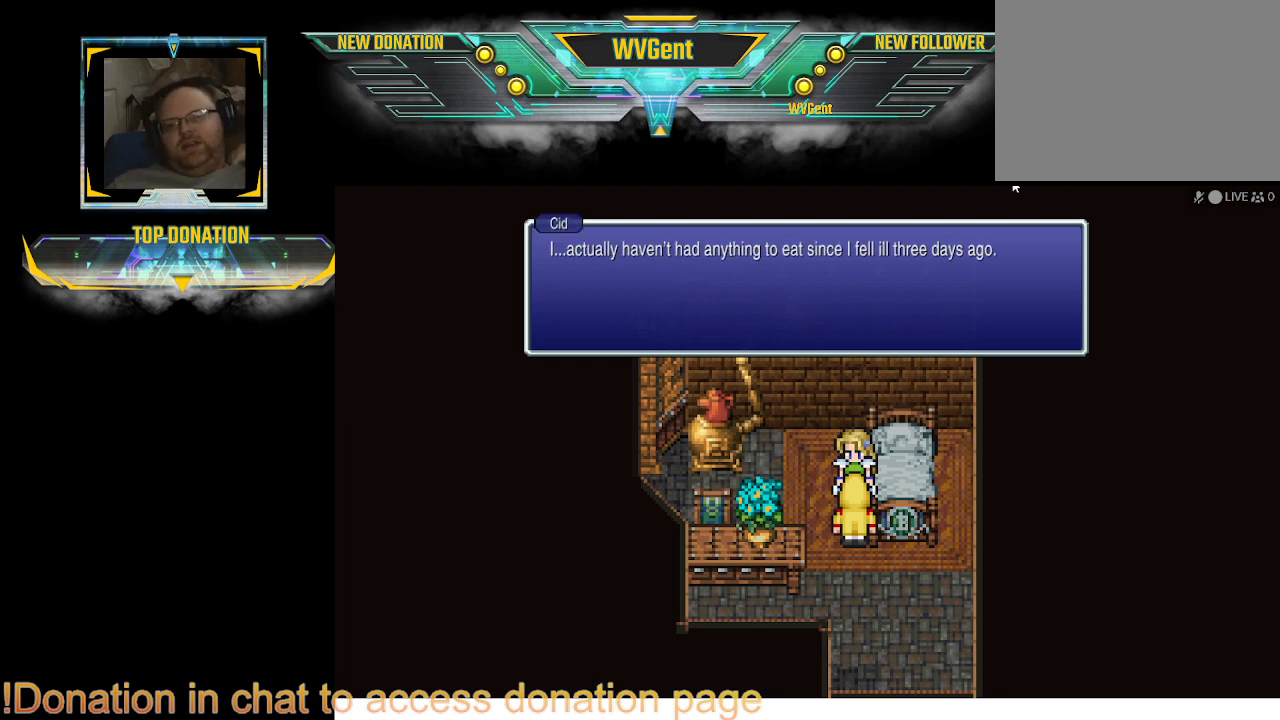
{"buttons": [], "left_stick": "center", "right_stick": "center", "events": []}